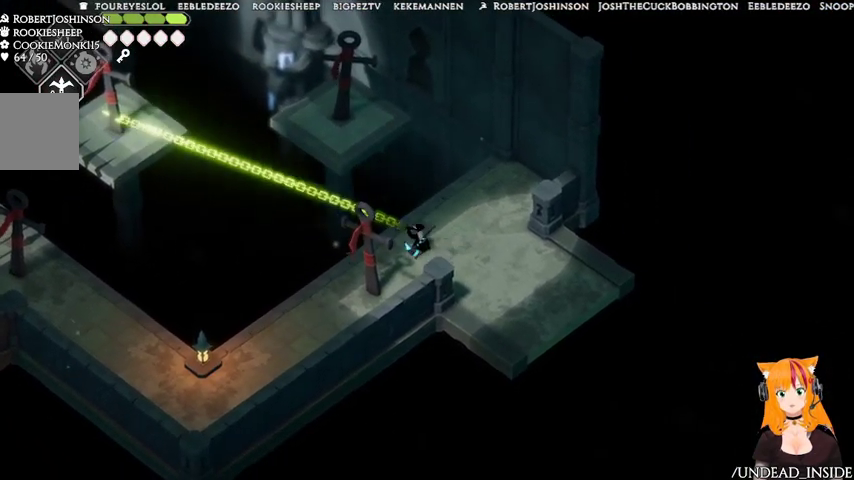
Gameplay with a controller (Xbox layout); each line is a JSON object with the inputs held at the frame after it (dt_ms = milliseconds from this image to that frame). "events" lists button and stick changes between this image and that frame as [ms after this image, input, new state], when the widget could be followed in between. Not read: L3 R3.
{"dt_ms": 500, "buttons": ["L2"], "left_stick": "up-left", "right_stick": "center", "events": []}
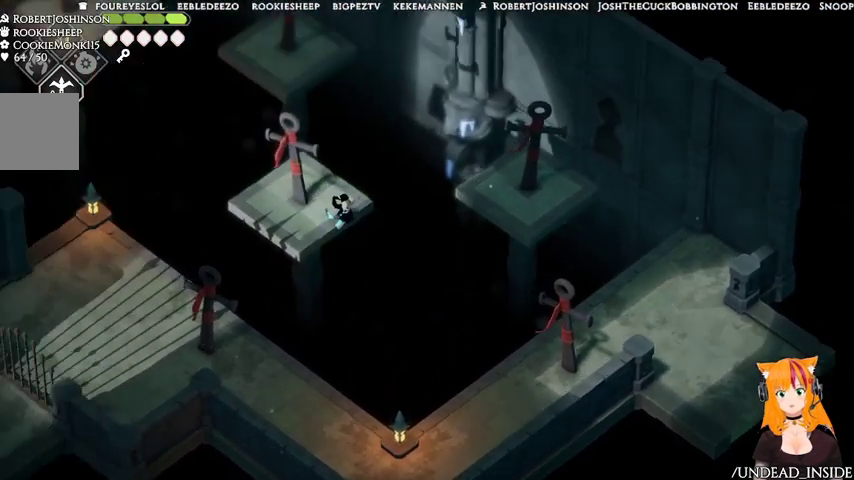
{"dt_ms": 500, "buttons": ["L2"], "left_stick": "up", "right_stick": "center", "events": [[167, "B", "down"], [167, "left_stick", "up"], [433, "B", "up"]]}
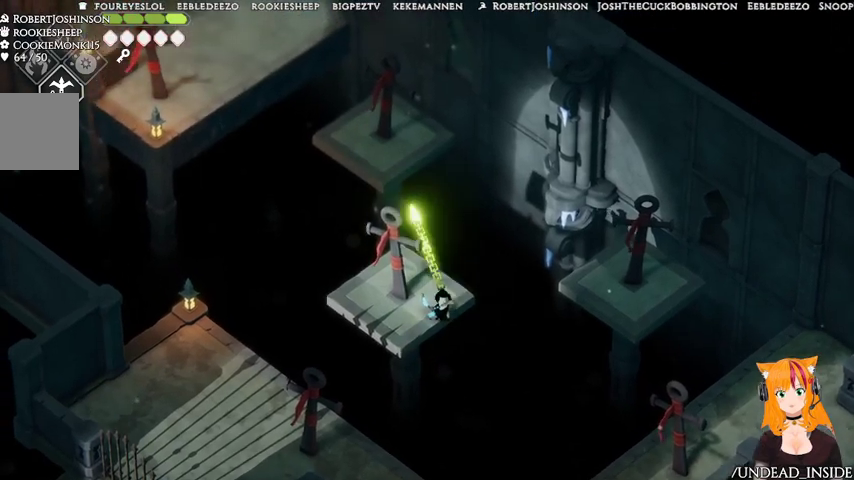
{"dt_ms": 500, "buttons": ["L2"], "left_stick": "up", "right_stick": "center", "events": []}
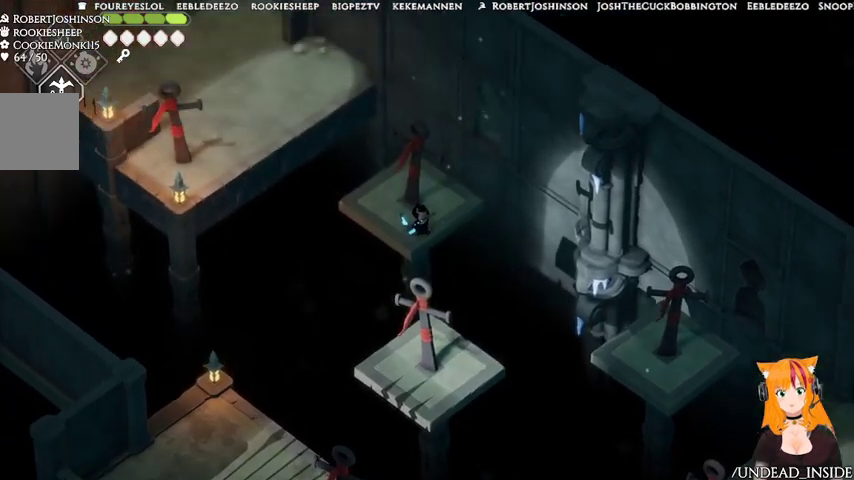
{"dt_ms": 500, "buttons": ["L2"], "left_stick": "up-left", "right_stick": "center", "events": [[67, "B", "down"], [67, "left_stick", "up-left"], [267, "B", "up"]]}
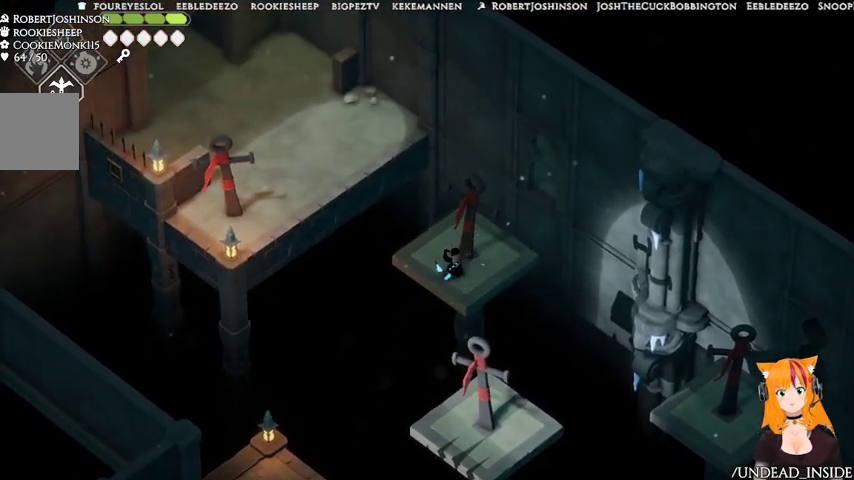
{"dt_ms": 500, "buttons": ["L2"], "left_stick": "up-left", "right_stick": "center", "events": []}
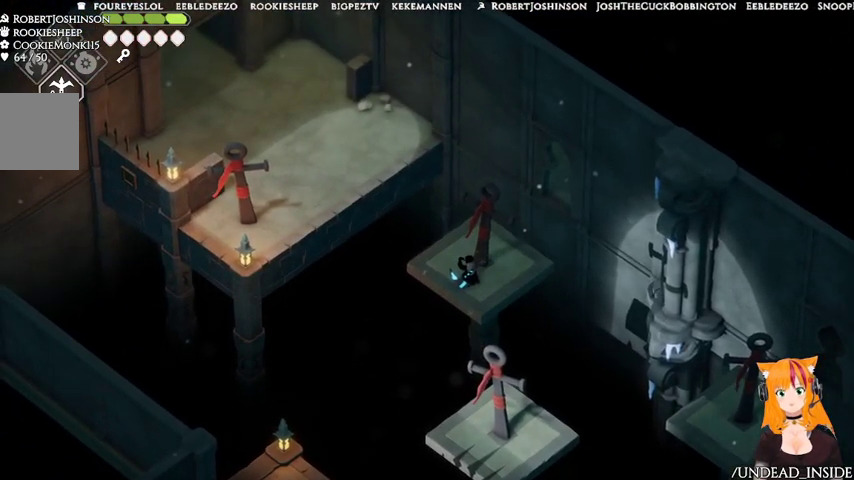
{"dt_ms": 500, "buttons": ["B", "L2"], "left_stick": "up-left", "right_stick": "center"}
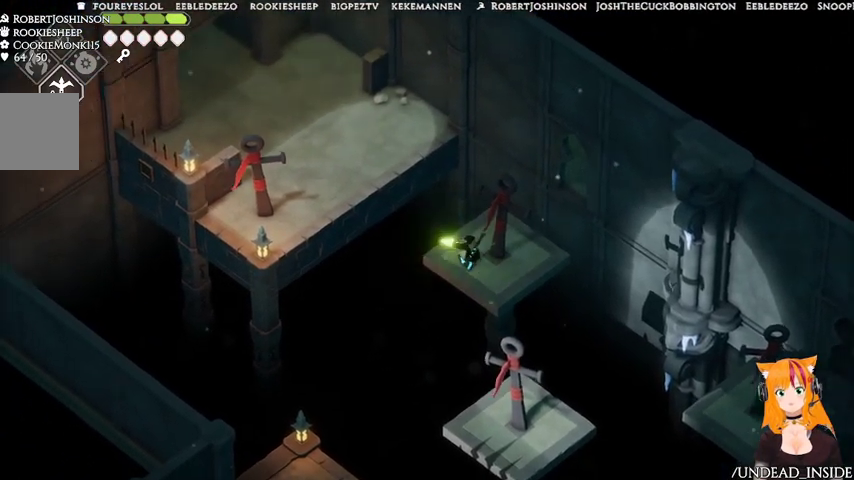
{"dt_ms": 500, "buttons": ["L2"], "left_stick": "up-left", "right_stick": "center", "events": [[67, "B", "up"]]}
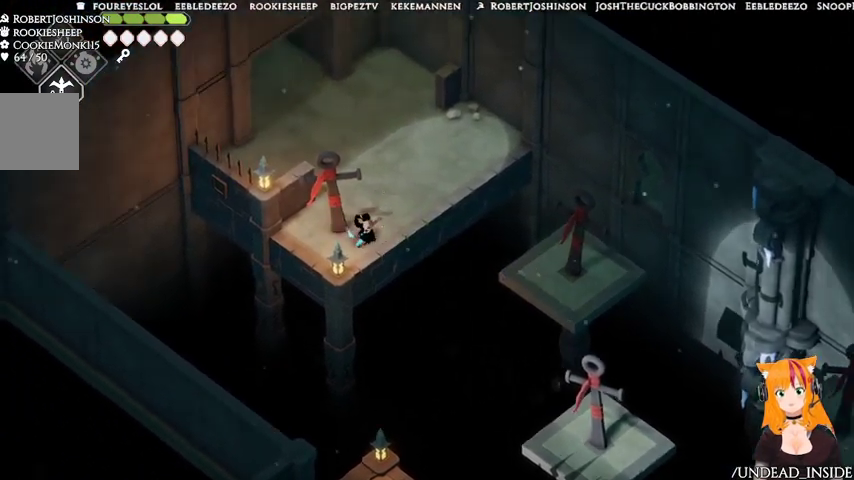
{"dt_ms": 500, "buttons": [], "left_stick": "up", "right_stick": "center", "events": [[67, "L2", "up"], [200, "left_stick", "up"]]}
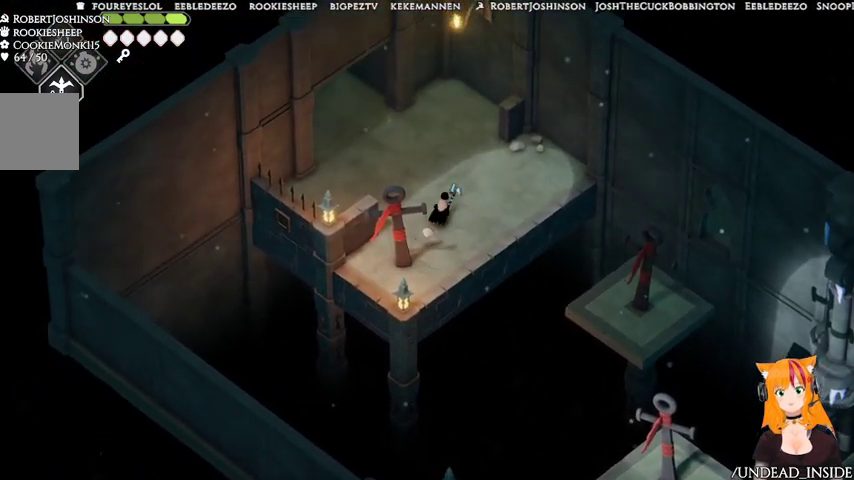
{"dt_ms": 500, "buttons": ["A"], "left_stick": "up-left", "right_stick": "center", "events": [[67, "left_stick", "up-left"], [267, "A", "down"]]}
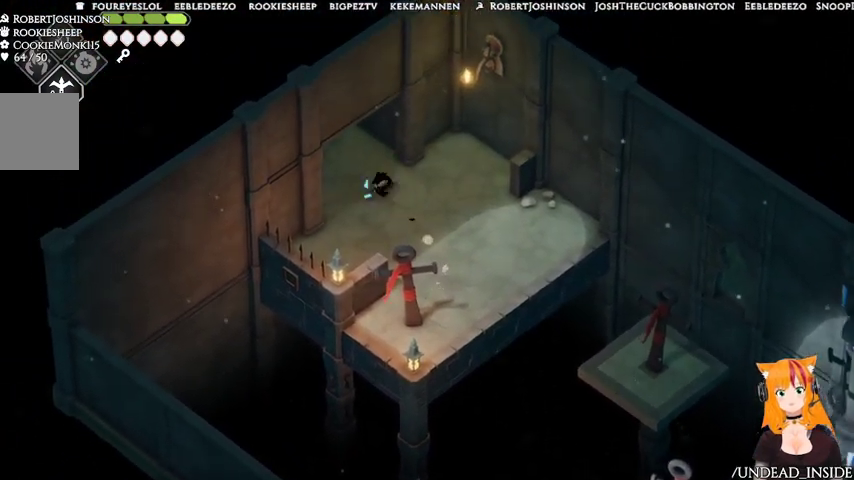
{"dt_ms": 500, "buttons": [], "left_stick": "up-left", "right_stick": "center", "events": [[67, "A", "up"]]}
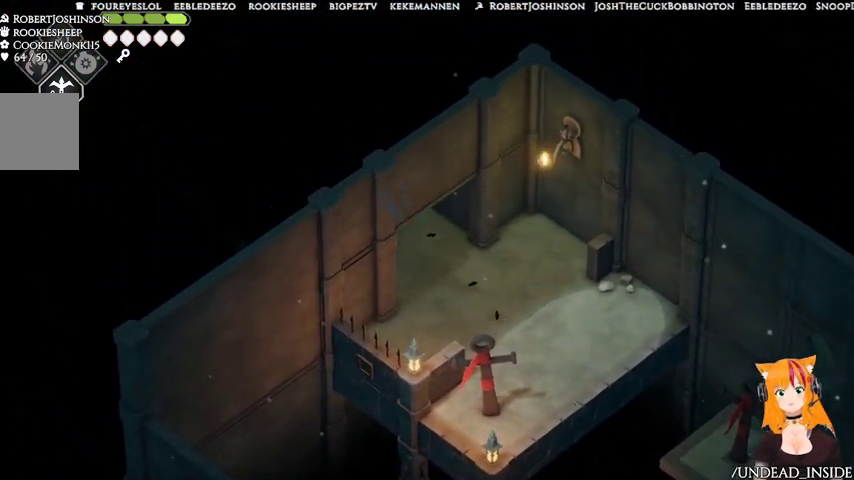
{"dt_ms": 500, "buttons": [], "left_stick": "left", "right_stick": "center", "events": [[467, "left_stick", "left"]]}
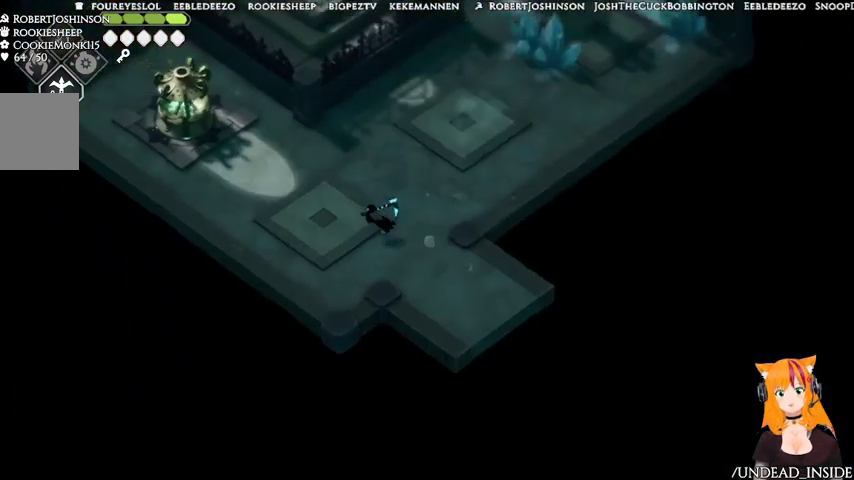
{"dt_ms": 500, "buttons": [], "left_stick": "up", "right_stick": "center", "events": [[233, "left_stick", "down-left"], [367, "left_stick", "up-left"], [467, "left_stick", "up"]]}
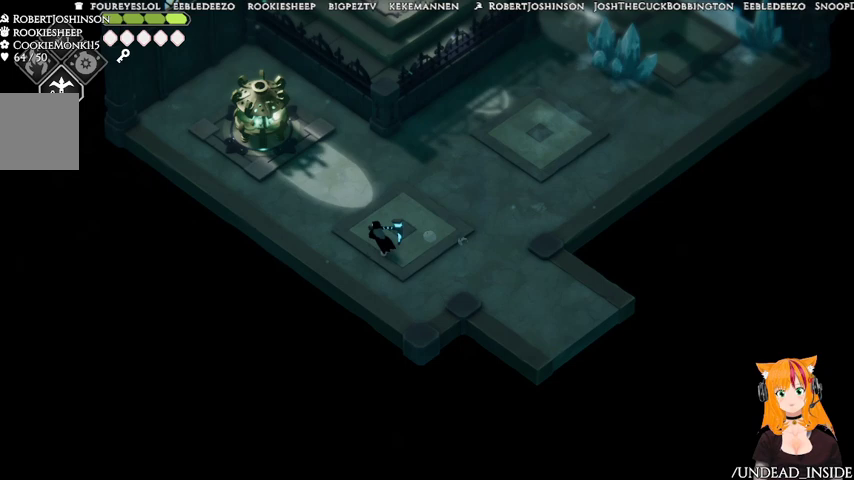
{"dt_ms": 500, "buttons": ["A"], "left_stick": "up-right", "right_stick": "center", "events": [[33, "left_stick", "up-right"], [467, "A", "down"]]}
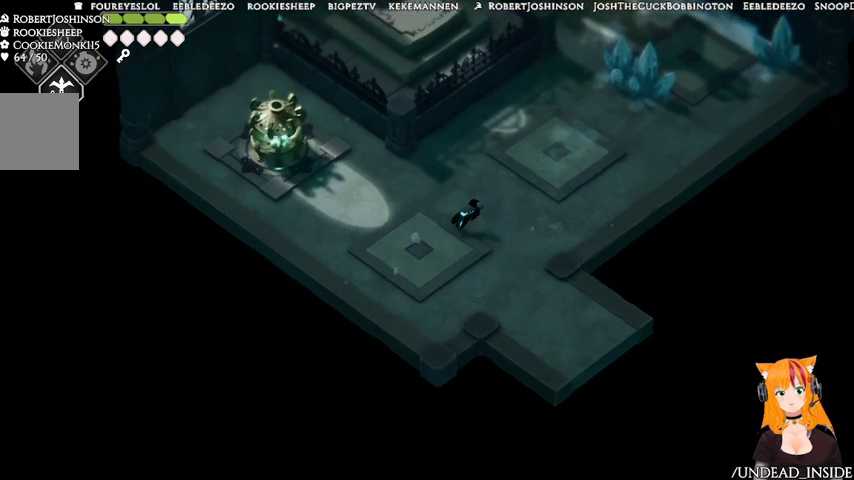
{"dt_ms": 500, "buttons": ["A"], "left_stick": "up-right", "right_stick": "center", "events": []}
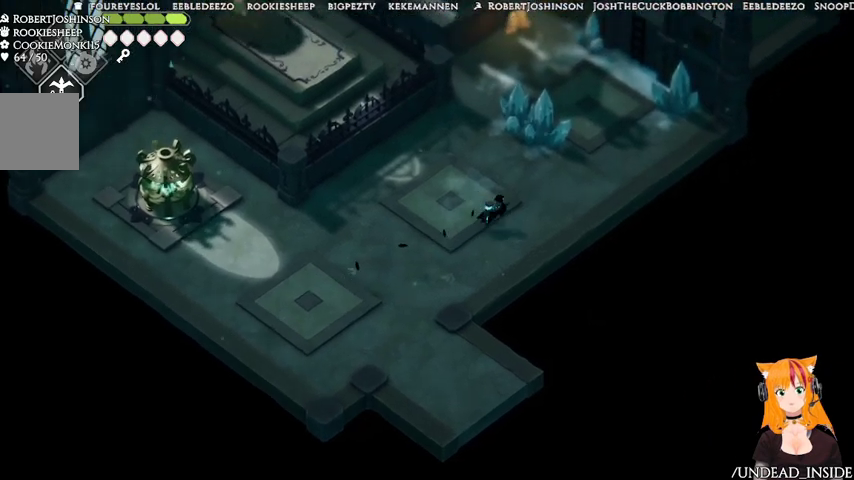
{"dt_ms": 500, "buttons": [], "left_stick": "up-right", "right_stick": "center", "events": [[167, "A", "up"]]}
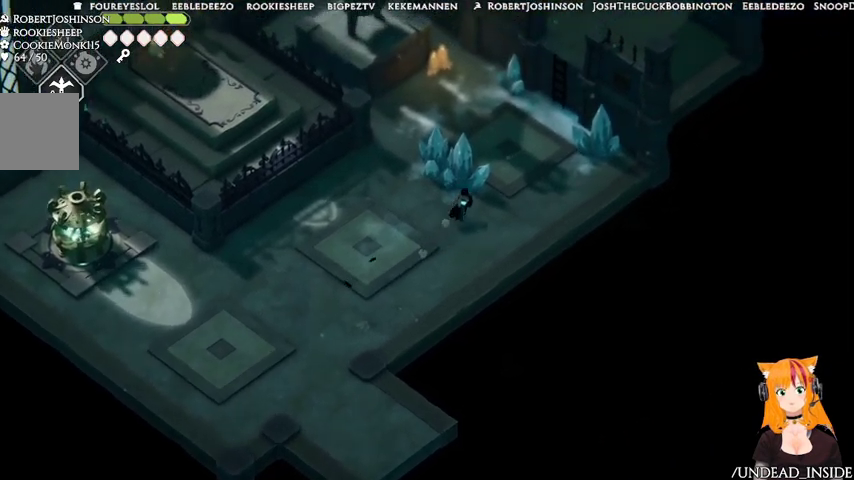
{"dt_ms": 500, "buttons": ["A"], "left_stick": "up-right", "right_stick": "center", "events": [[67, "A", "down"]]}
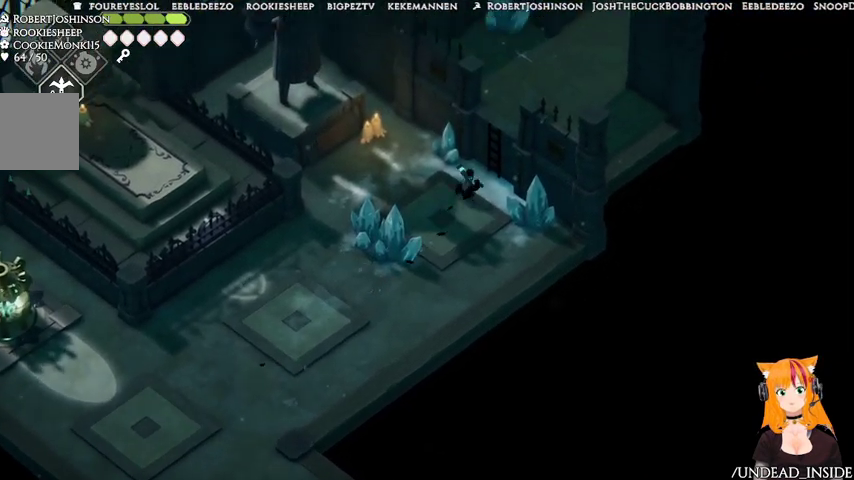
{"dt_ms": 500, "buttons": [], "left_stick": "up-right", "right_stick": "center", "events": [[133, "A", "up"], [233, "Y", "down"], [367, "Y", "up"]]}
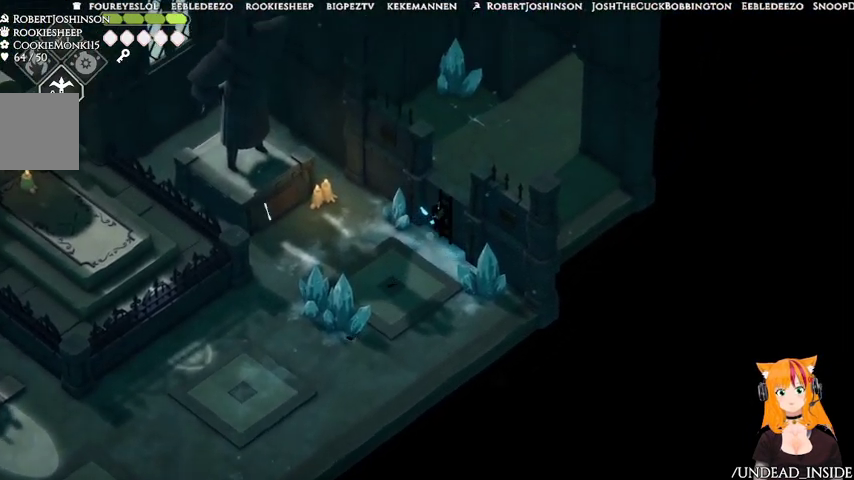
{"dt_ms": 500, "buttons": ["A"], "left_stick": "up-right", "right_stick": "center", "events": [[467, "A", "down"]]}
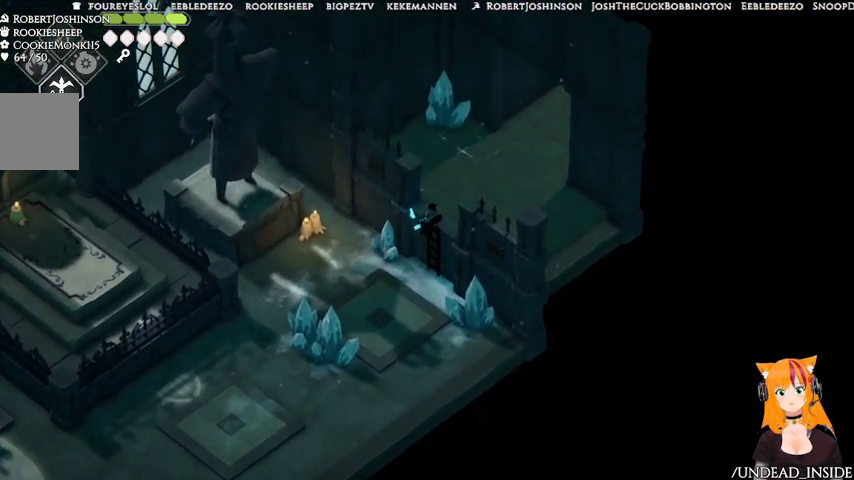
{"dt_ms": 500, "buttons": [], "left_stick": "up-right", "right_stick": "center", "events": [[33, "A", "up"], [267, "A", "down"], [467, "A", "up"]]}
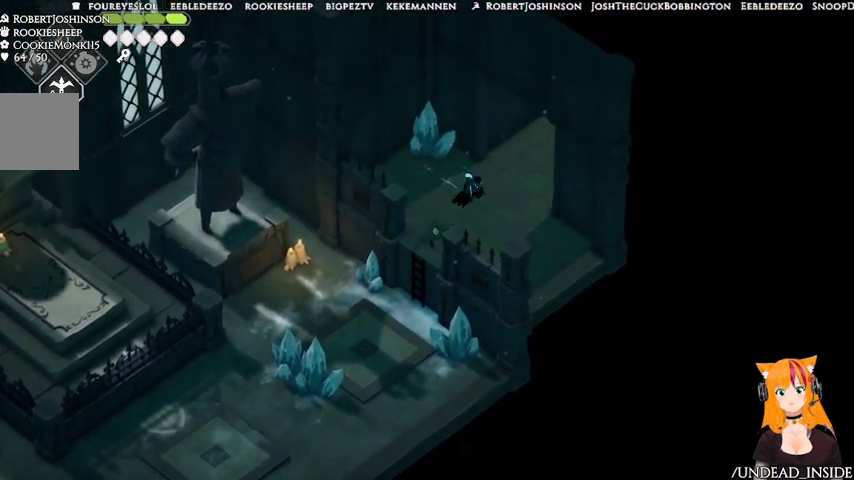
{"dt_ms": 1000, "buttons": [], "left_stick": "up-right", "right_stick": "center"}
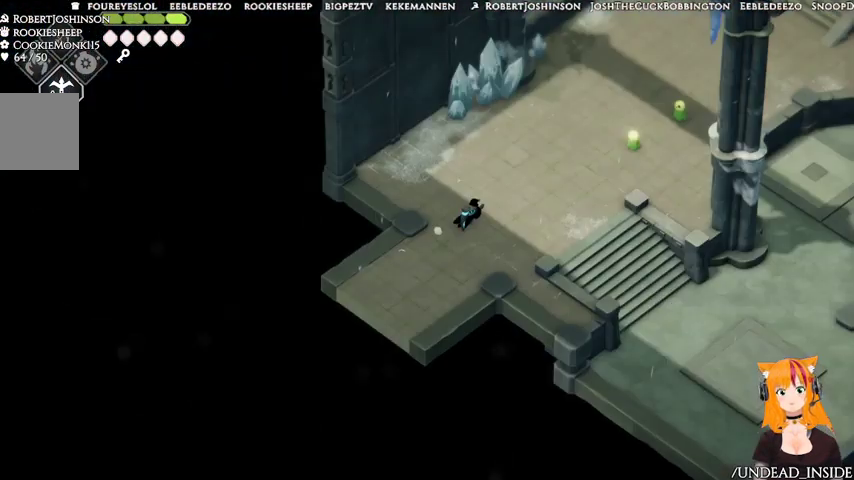
{"dt_ms": 500, "buttons": [], "left_stick": "right", "right_stick": "center", "events": [[467, "left_stick", "right"]]}
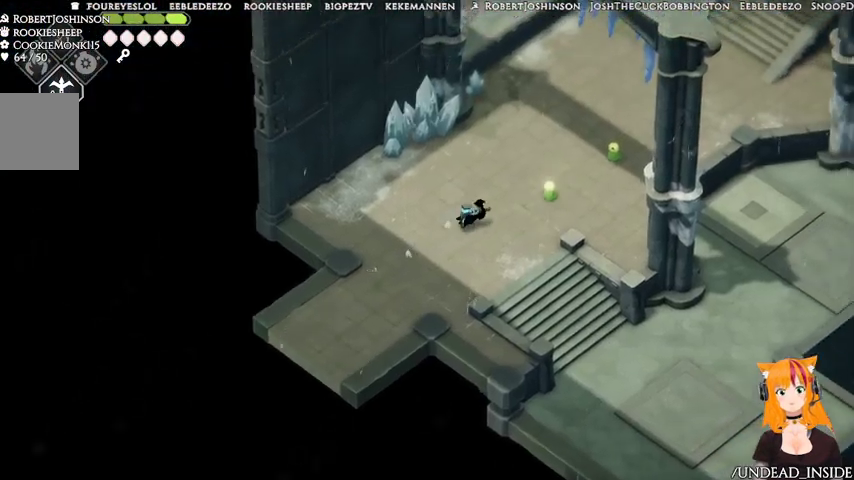
{"dt_ms": 500, "buttons": ["A"], "left_stick": "down-right", "right_stick": "center", "events": [[67, "left_stick", "down-right"], [167, "A", "down"]]}
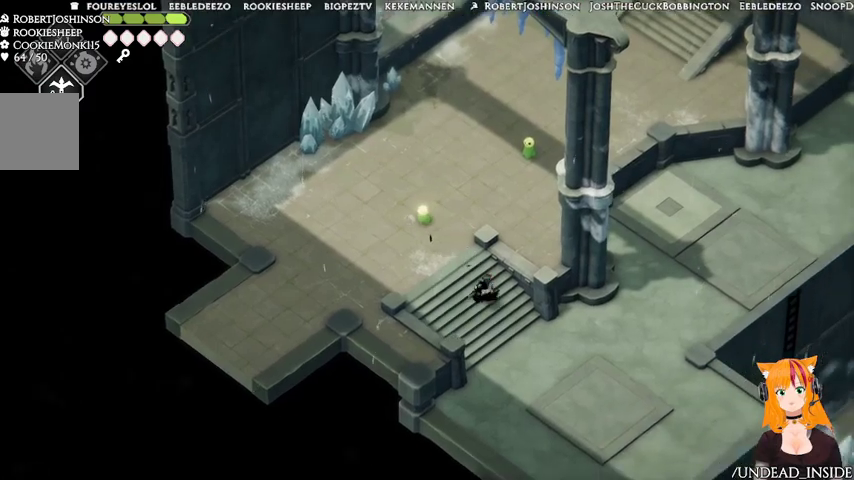
{"dt_ms": 500, "buttons": [], "left_stick": "right", "right_stick": "center", "events": [[367, "A", "up"], [367, "left_stick", "right"]]}